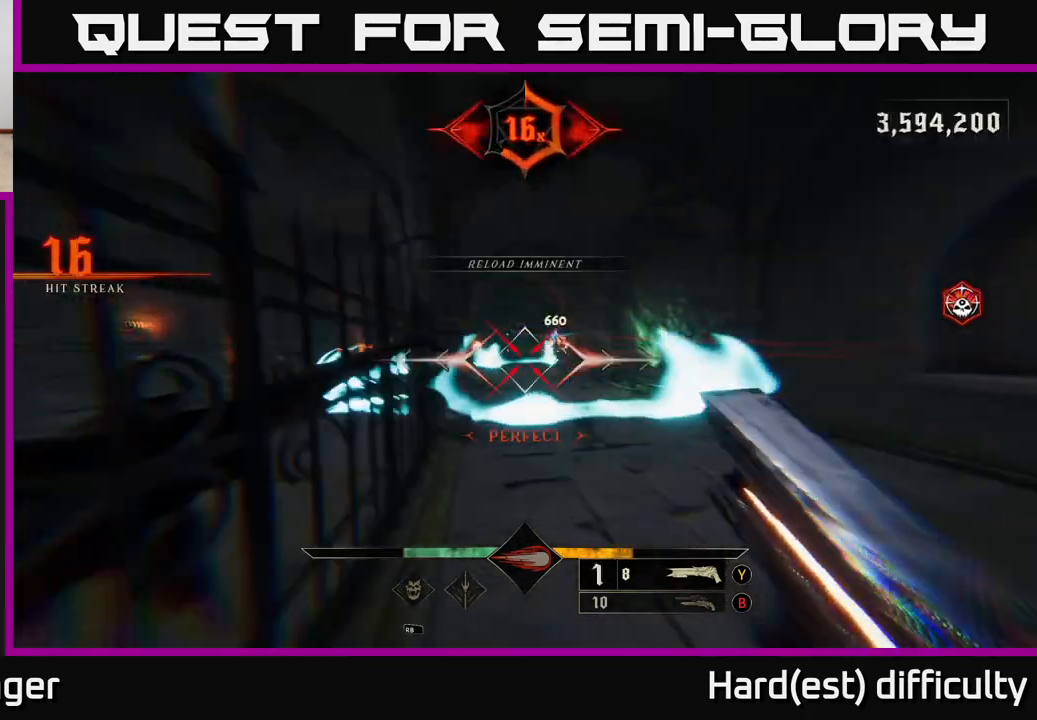
Gameplay with a controller (Xbox layout); each line is a JSON object with the inputs held at the frame after it. "events" lists button and stick changes between this image and that frame as [ms after this image, input, new state], when the widget could be followed in between.
{"buttons": [], "left_stick": "up", "right_stick": "down", "events": [[50, "A", "down"], [67, "left_stick", "down"], [150, "left_stick", "up-right"], [167, "A", "up"], [233, "A", "down"], [300, "A", "up"], [333, "left_stick", "up"], [433, "right_stick", "down"]]}
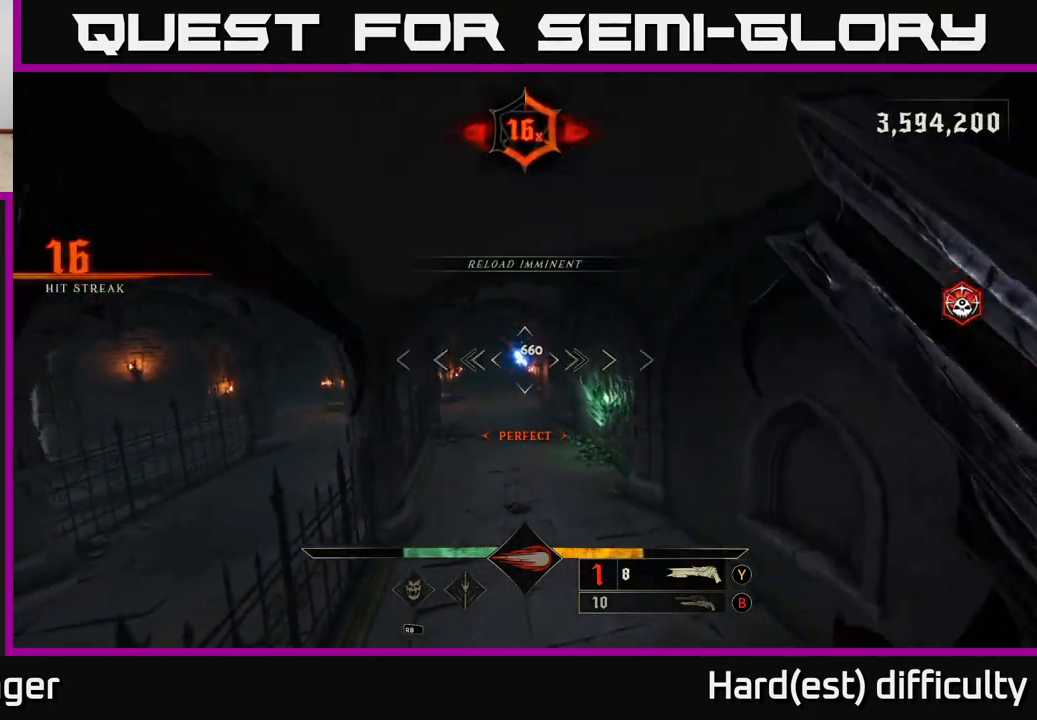
{"buttons": ["L2"], "left_stick": "up", "right_stick": "center", "events": [[33, "right_stick", "center"], [283, "right_stick", "down"], [333, "R2", "down"], [383, "right_stick", "center"], [417, "L2", "down"], [450, "R2", "up"]]}
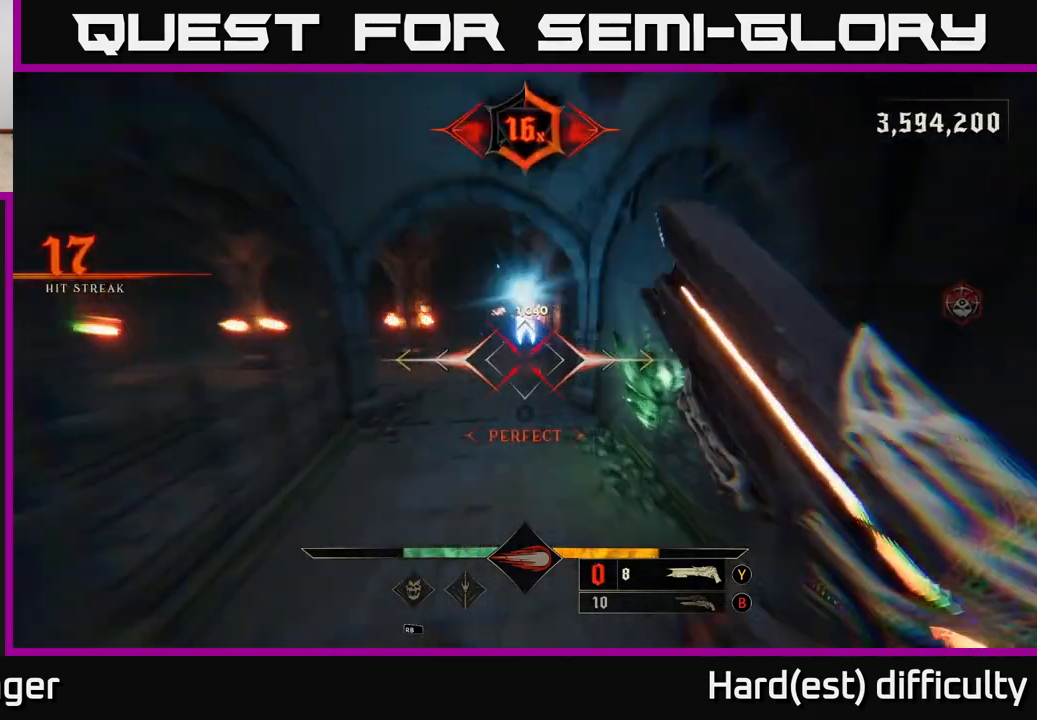
{"buttons": [], "left_stick": "up", "right_stick": "center", "events": [[33, "left_stick", "up-left"], [50, "L2", "up"], [233, "left_stick", "up"], [333, "B", "down"], [417, "B", "up"]]}
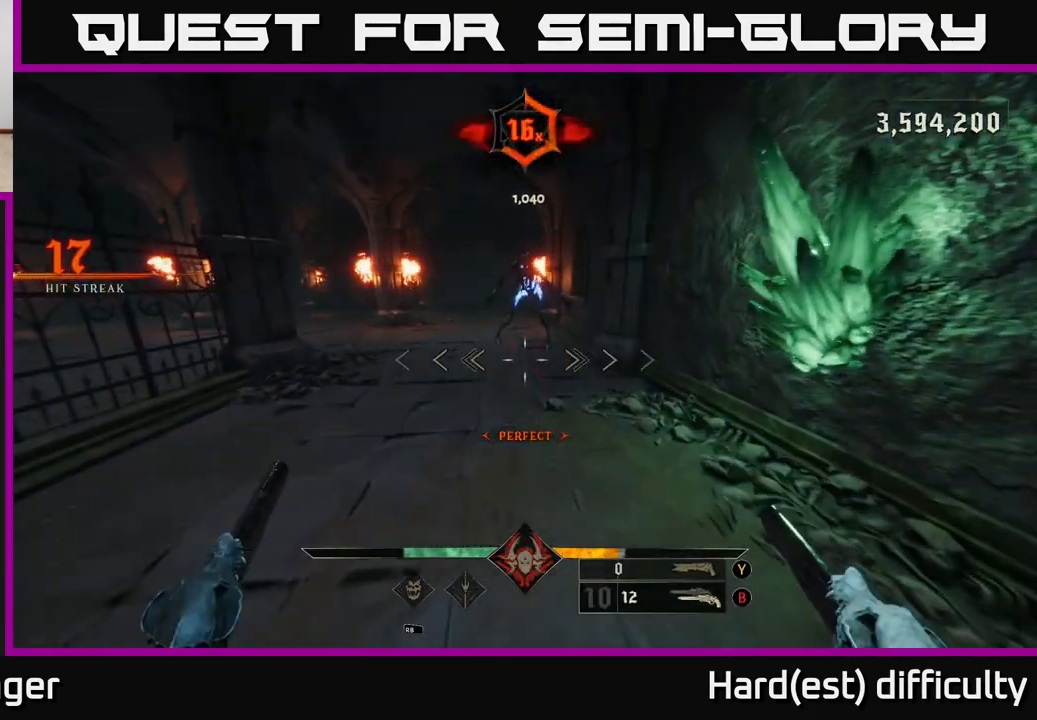
{"buttons": ["L2"], "left_stick": "up-left", "right_stick": "center", "events": [[33, "right_stick", "up"], [133, "left_stick", "up-left"], [233, "right_stick", "center"], [333, "X", "down"], [383, "L2", "down"], [417, "X", "up"]]}
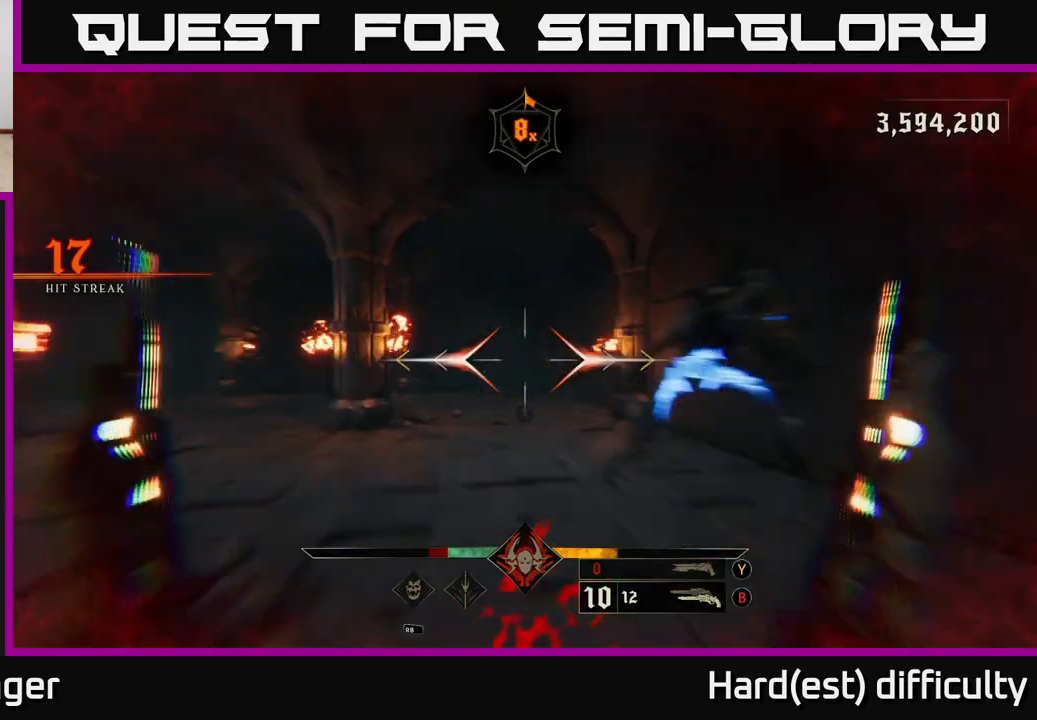
{"buttons": [], "left_stick": "up-left", "right_stick": "right", "events": [[17, "L2", "up"], [233, "right_stick", "right"]]}
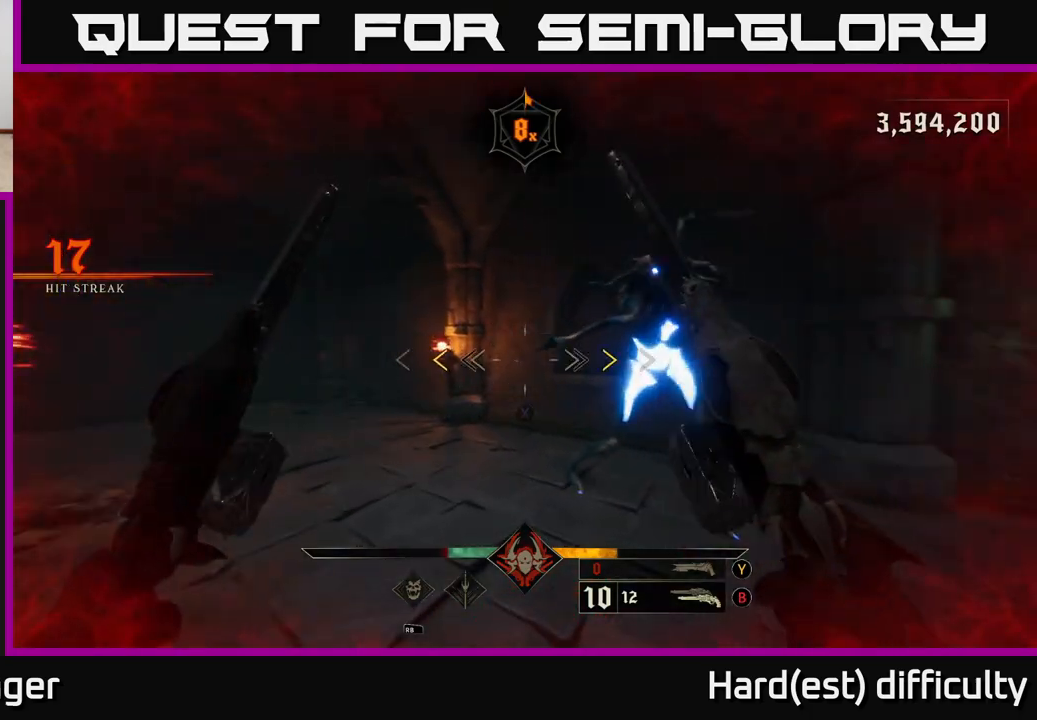
{"buttons": [], "left_stick": "down", "right_stick": "center", "events": [[200, "left_stick", "down-left"], [267, "left_stick", "down"], [317, "right_stick", "center"], [350, "X", "down"], [367, "L2", "down"], [433, "X", "up"], [500, "L2", "up"]]}
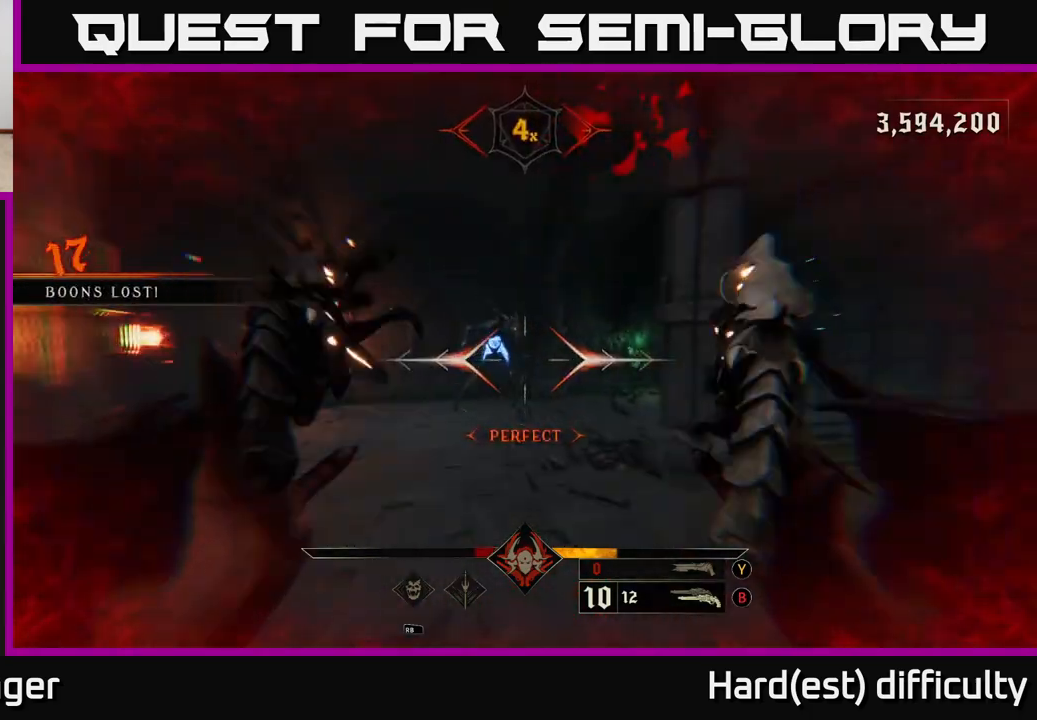
{"buttons": [], "left_stick": "down-left", "right_stick": "center", "events": [[117, "right_stick", "right"], [167, "left_stick", "down-left"], [200, "right_stick", "center"], [283, "left_stick", "left"], [300, "right_stick", "up"], [350, "R2", "down"], [417, "right_stick", "center"], [433, "R2", "up"], [483, "left_stick", "down-left"]]}
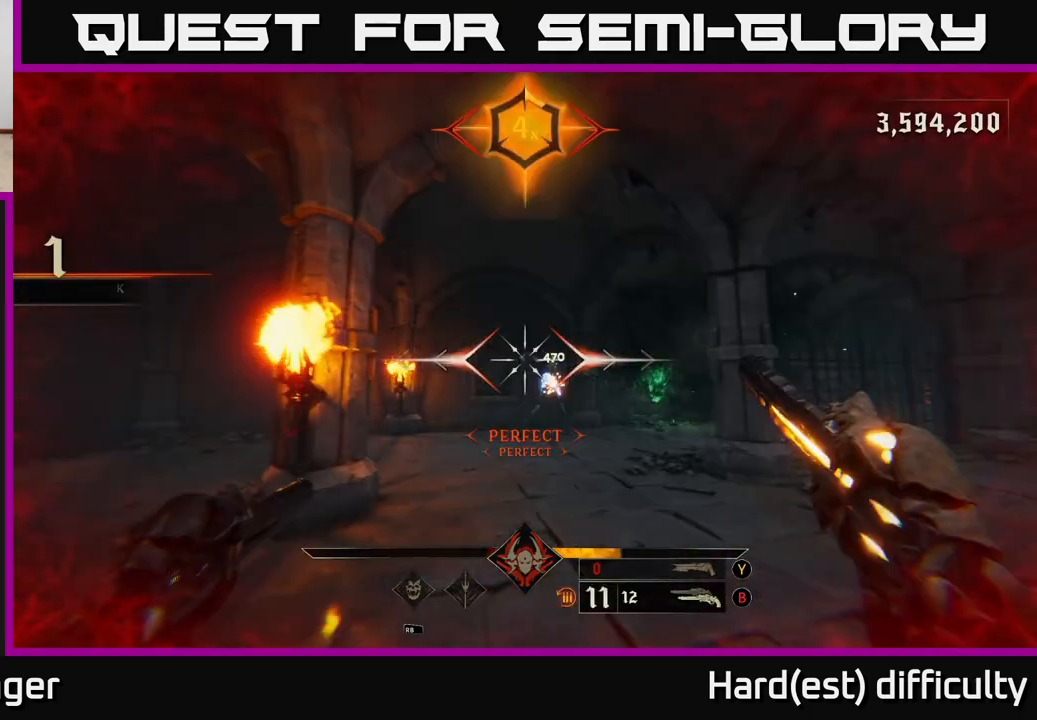
{"buttons": [], "left_stick": "left", "right_stick": "center", "events": [[33, "right_stick", "right"], [83, "left_stick", "left"], [100, "right_stick", "down-right"], [283, "right_stick", "center"], [300, "R2", "down"], [383, "R2", "up"]]}
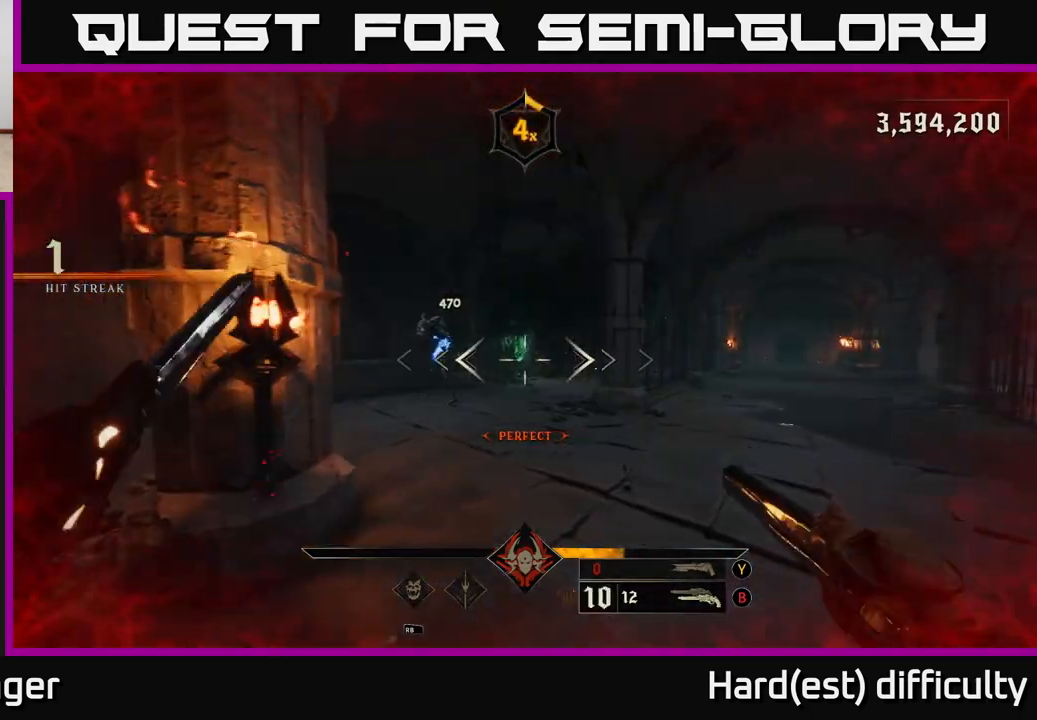
{"buttons": [], "left_stick": "up", "right_stick": "center", "events": [[50, "left_stick", "up-left"], [183, "left_stick", "up"], [200, "right_stick", "up"], [317, "R2", "down"], [383, "left_stick", "up-right"], [400, "right_stick", "center"], [417, "R2", "up"], [500, "left_stick", "up"]]}
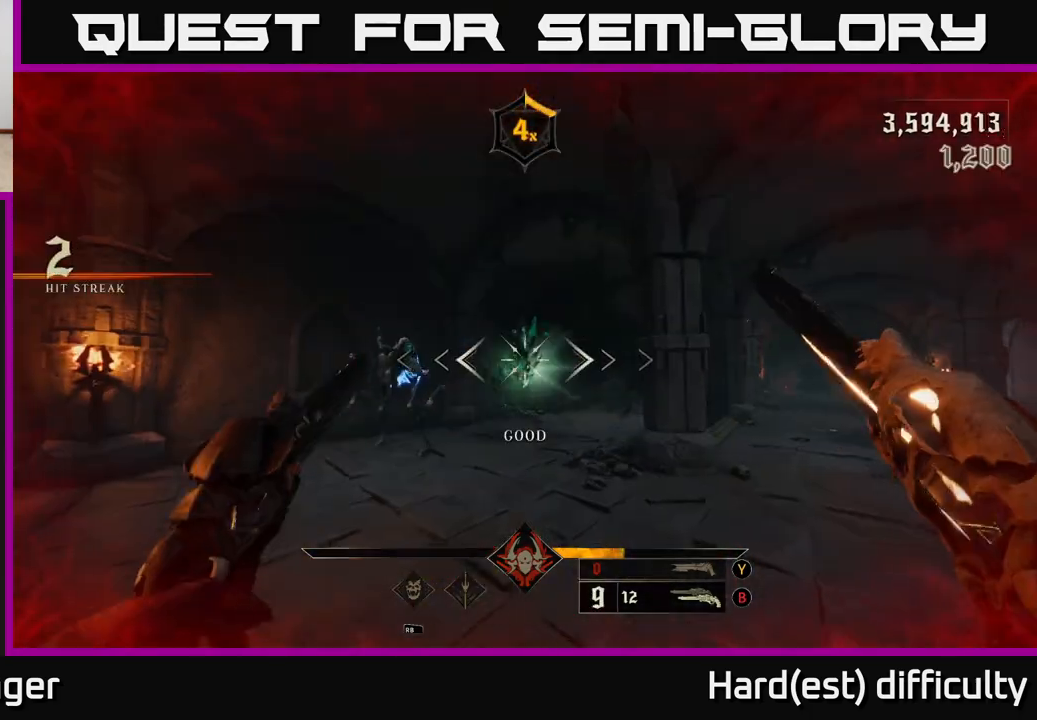
{"buttons": [], "left_stick": "up-right", "right_stick": "down-left", "events": [[67, "A", "down"], [100, "L2", "down"], [183, "A", "up"], [250, "L2", "up"], [333, "right_stick", "down-left"], [400, "left_stick", "up-right"]]}
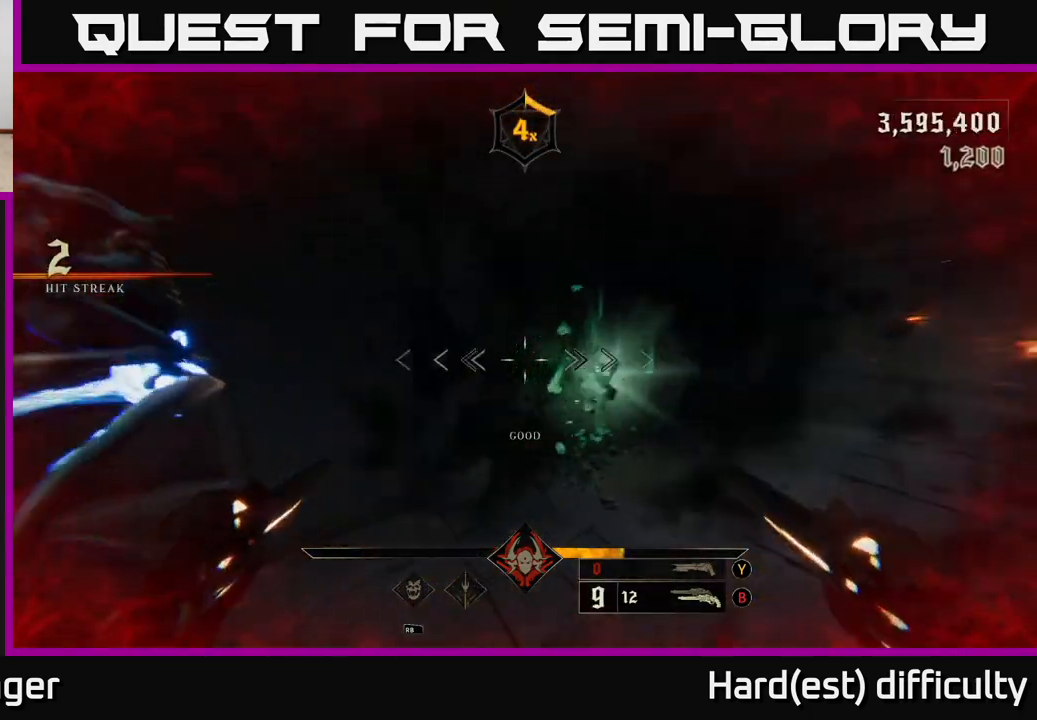
{"buttons": ["L2"], "left_stick": "down", "right_stick": "left", "events": [[33, "right_stick", "left"], [417, "left_stick", "down"], [483, "L2", "down"]]}
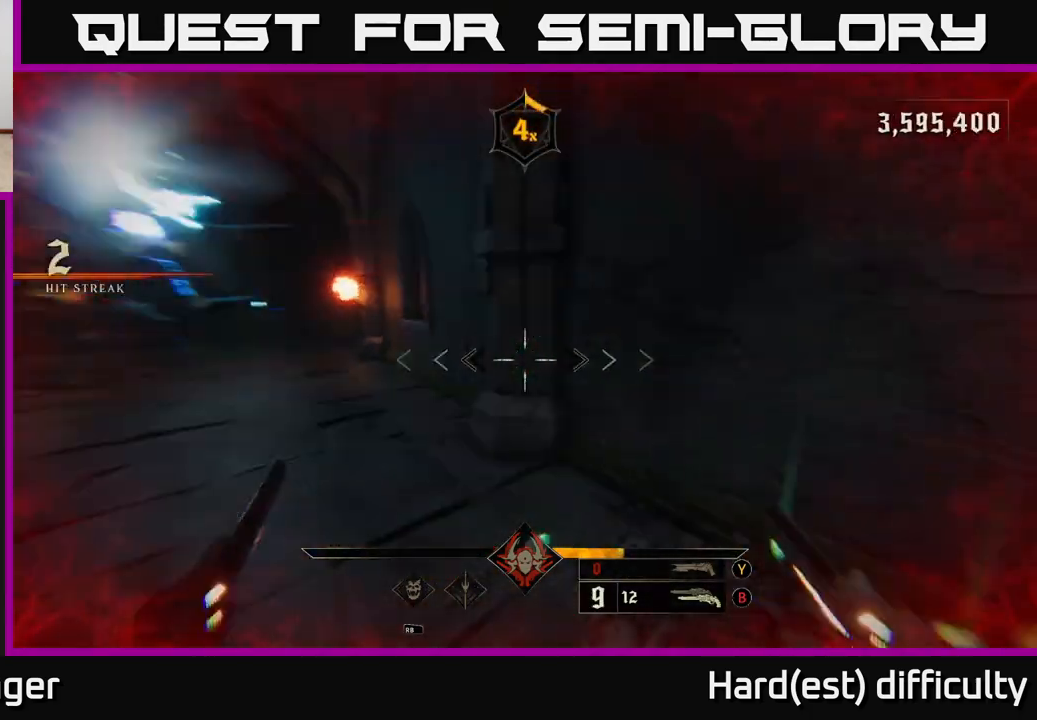
{"buttons": [], "left_stick": "down-right", "right_stick": "left", "events": [[83, "right_stick", "center"], [117, "L2", "up"], [133, "A", "down"], [233, "A", "up"], [383, "right_stick", "left"], [433, "left_stick", "down-right"]]}
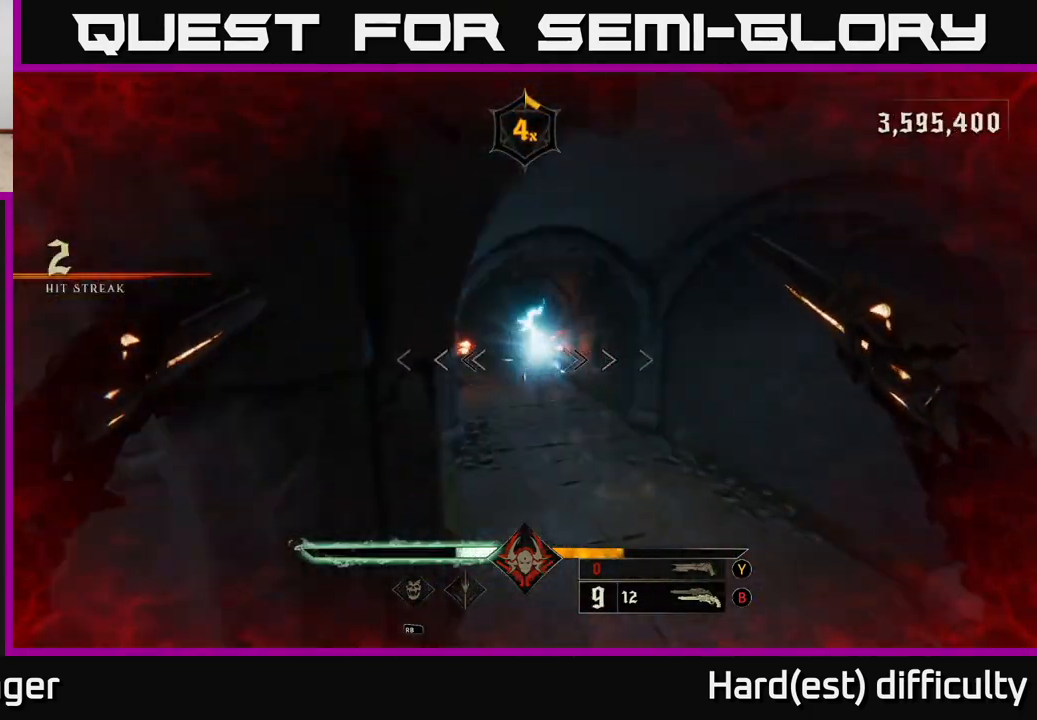
{"buttons": [], "left_stick": "down-right", "right_stick": "center", "events": [[50, "right_stick", "center"], [267, "right_stick", "up-right"], [400, "R2", "down"], [400, "right_stick", "down-right"], [450, "right_stick", "center"], [500, "R2", "up"]]}
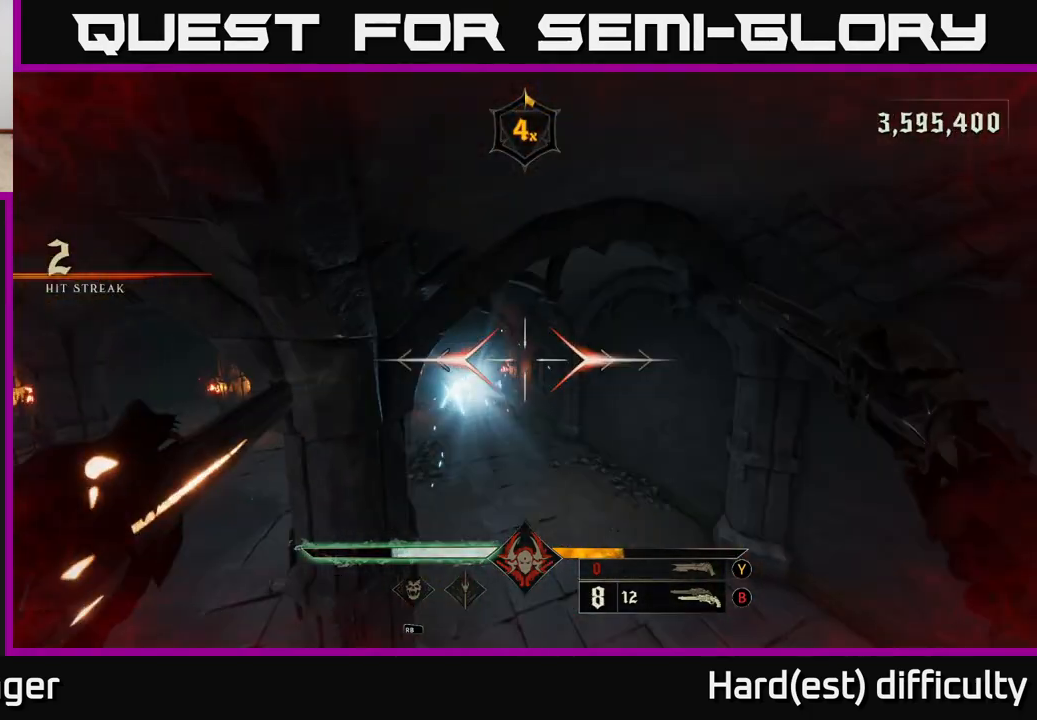
{"buttons": ["L2"], "left_stick": "right", "right_stick": "center", "events": [[267, "right_stick", "left"], [333, "R2", "down"], [400, "L2", "down"], [417, "right_stick", "center"], [433, "R2", "up"], [450, "left_stick", "right"]]}
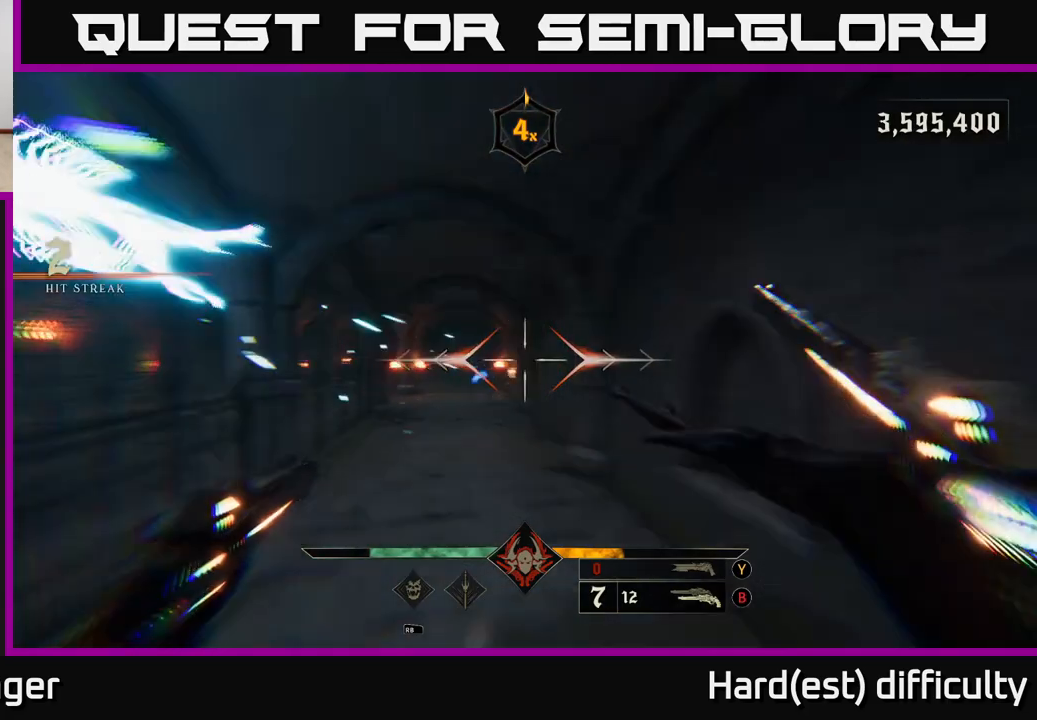
{"buttons": [], "left_stick": "up", "right_stick": "center", "events": [[50, "L2", "up"], [183, "right_stick", "left"], [233, "left_stick", "up"], [350, "R2", "down"], [367, "right_stick", "center"], [417, "R2", "up"]]}
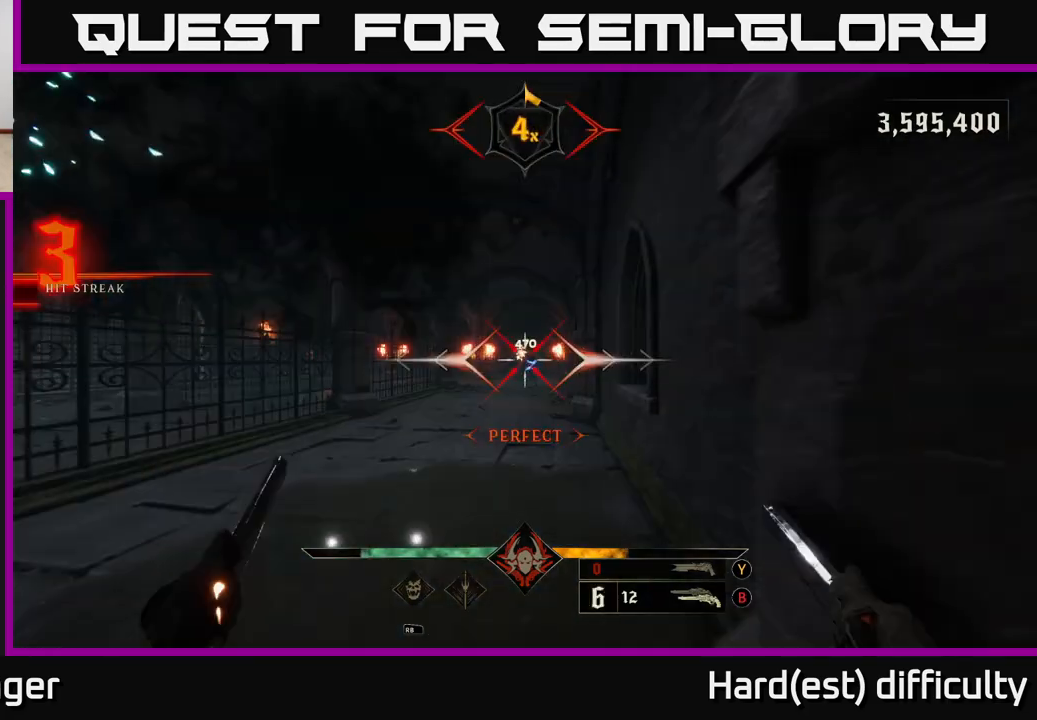
{"buttons": [], "left_stick": "up-left", "right_stick": "center", "events": [[17, "left_stick", "up-left"], [317, "R2", "down"], [317, "right_stick", "right"], [400, "R2", "up"], [400, "right_stick", "center"]]}
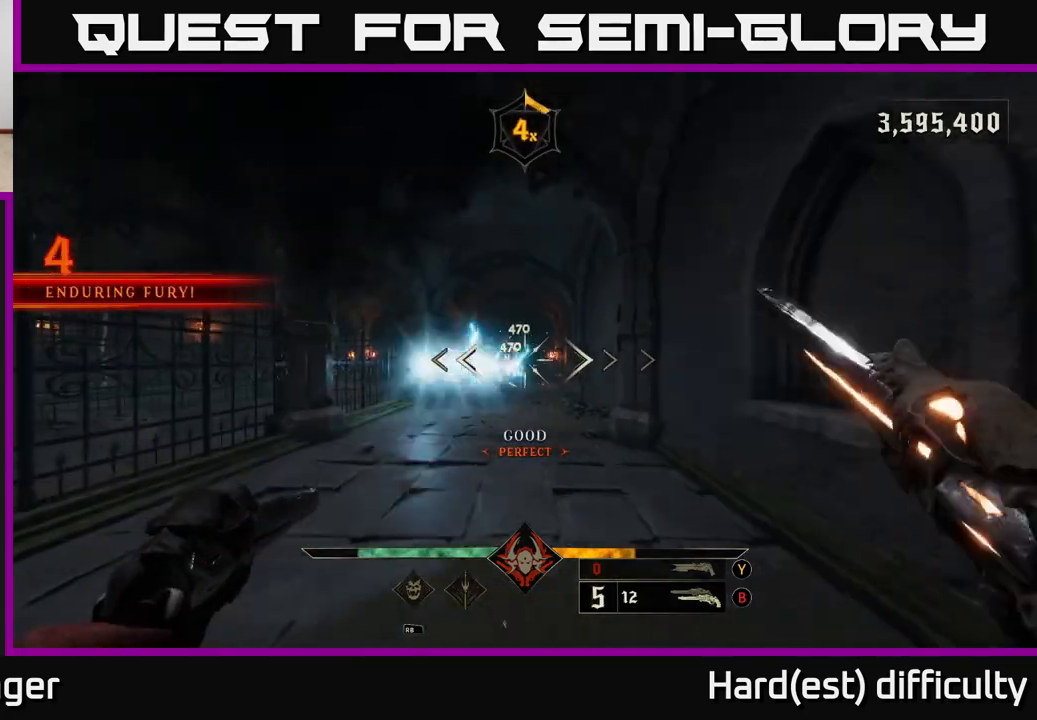
{"buttons": [], "left_stick": "down", "right_stick": "center", "events": [[217, "right_stick", "right"], [233, "left_stick", "down-left"], [300, "right_stick", "center"], [317, "L2", "down"], [317, "R2", "down"], [317, "left_stick", "down"], [350, "right_stick", "left"], [417, "right_stick", "center"], [450, "L2", "up"], [450, "R2", "up"]]}
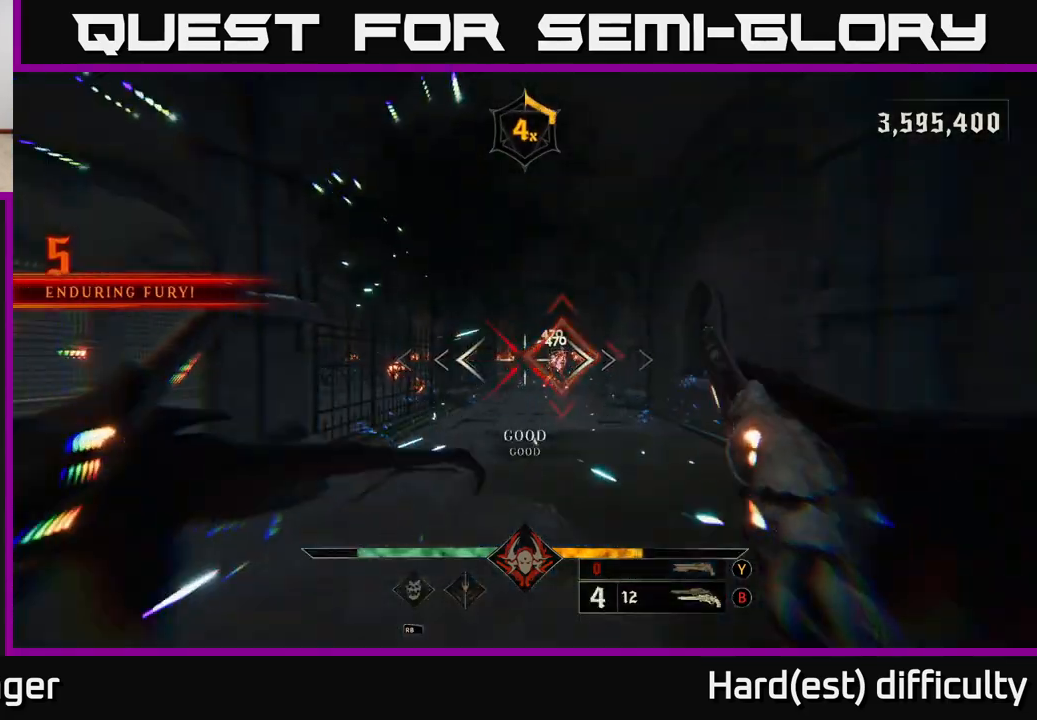
{"buttons": [], "left_stick": "center", "right_stick": "center", "events": [[67, "left_stick", "right"], [133, "left_stick", "up"], [483, "left_stick", "center"]]}
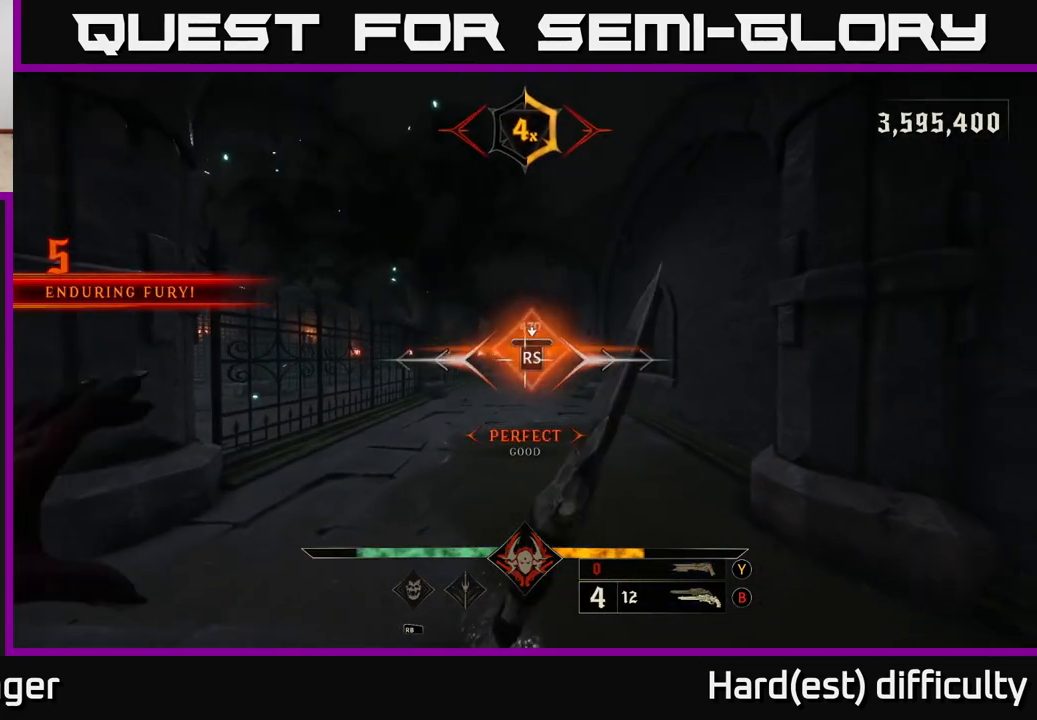
{"buttons": [], "left_stick": "up", "right_stick": "left", "events": [[250, "right_stick", "left"], [350, "left_stick", "up"]]}
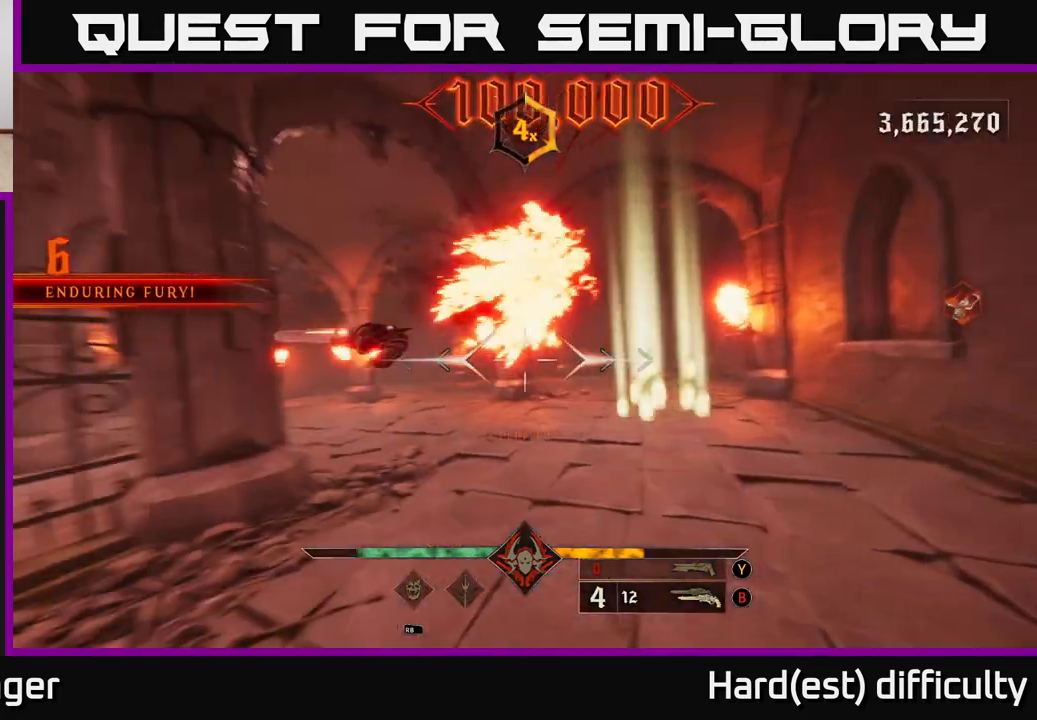
{"buttons": [], "left_stick": "up-right", "right_stick": "center", "events": [[183, "left_stick", "up-right"], [200, "right_stick", "center"], [333, "X", "down"], [400, "X", "up"]]}
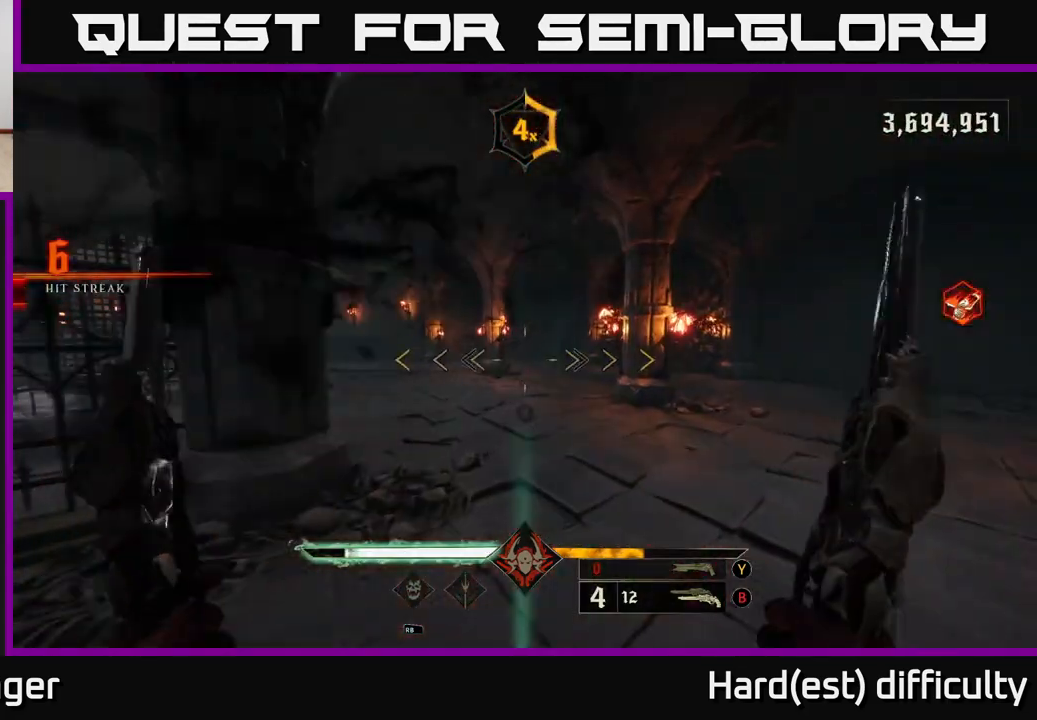
{"buttons": [], "left_stick": "up-right", "right_stick": "center", "events": [[33, "right_stick", "left"], [67, "left_stick", "right"], [250, "left_stick", "up-right"], [267, "right_stick", "up-left"], [450, "right_stick", "center"]]}
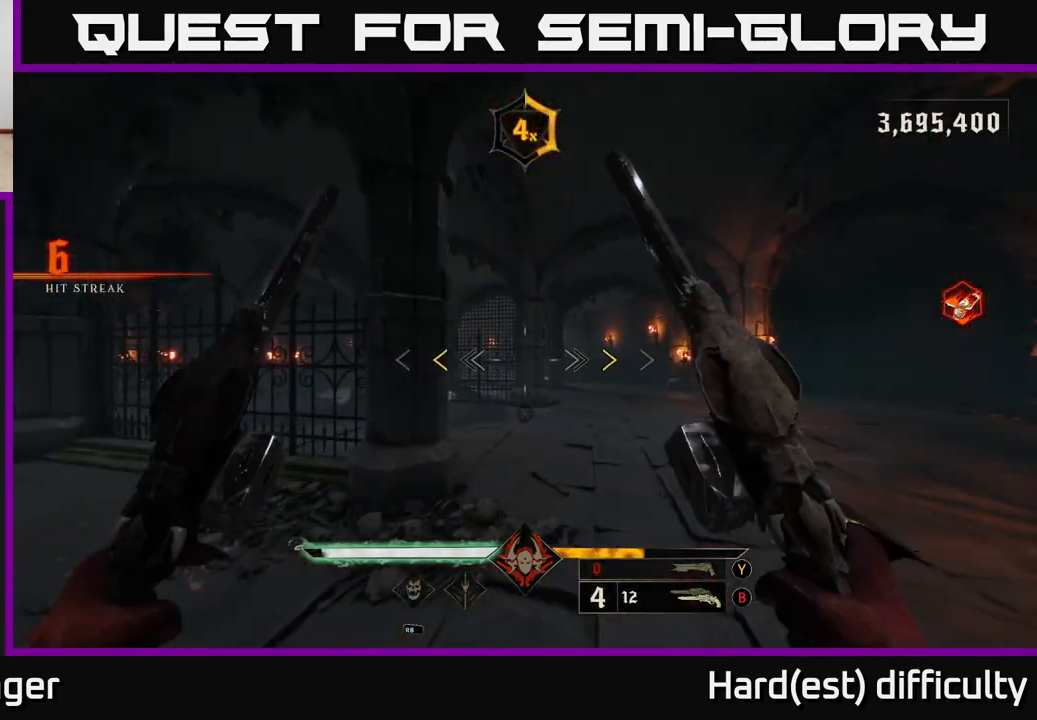
{"buttons": [], "left_stick": "up-right", "right_stick": "center", "events": [[367, "X", "down"], [450, "X", "up"]]}
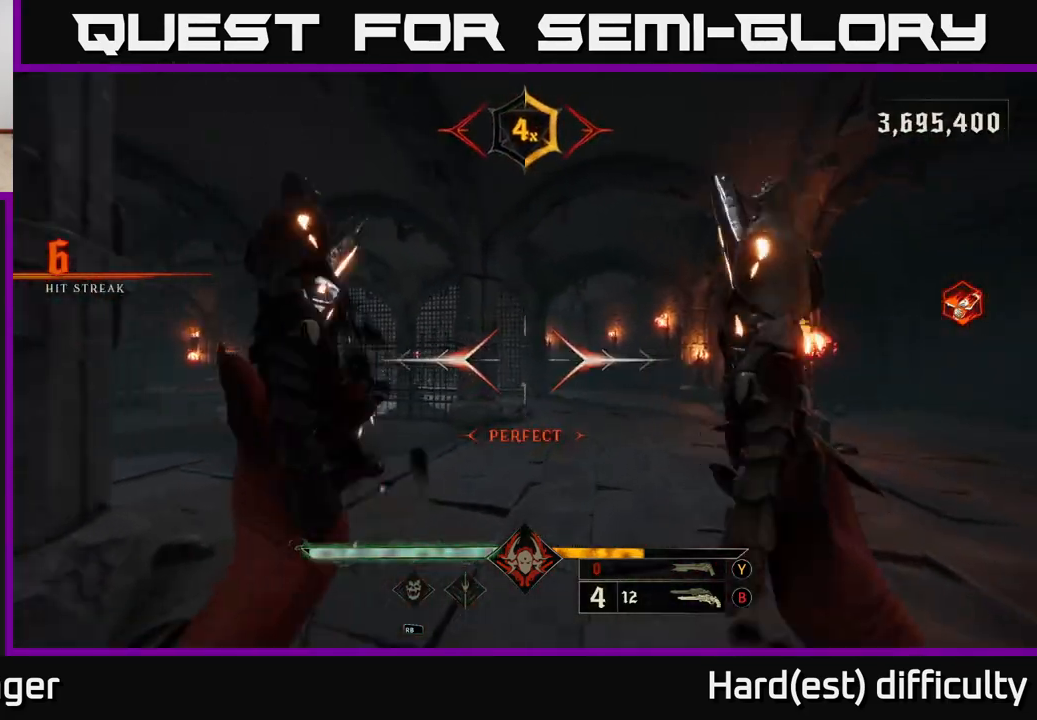
{"buttons": [], "left_stick": "up-right", "right_stick": "center", "events": [[50, "right_stick", "down-left"], [150, "right_stick", "left"], [300, "right_stick", "center"], [350, "left_stick", "right"], [383, "Y", "down"], [467, "left_stick", "up-right"], [483, "Y", "up"]]}
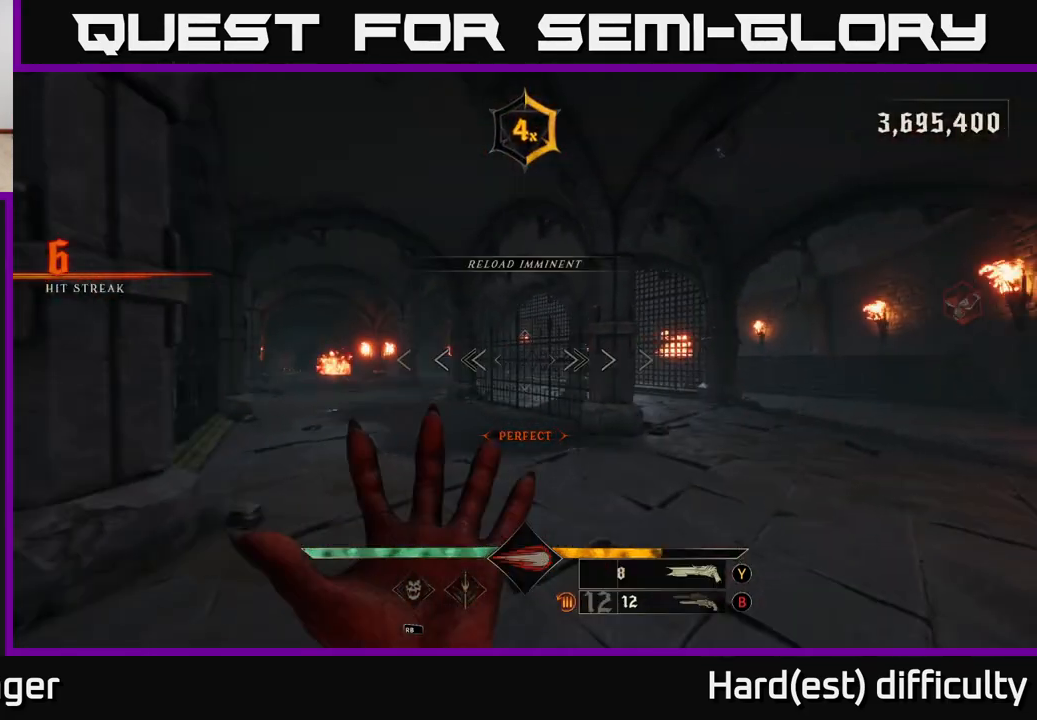
{"buttons": [], "left_stick": "right", "right_stick": "center", "events": [[333, "X", "down"], [417, "X", "up"], [417, "left_stick", "right"]]}
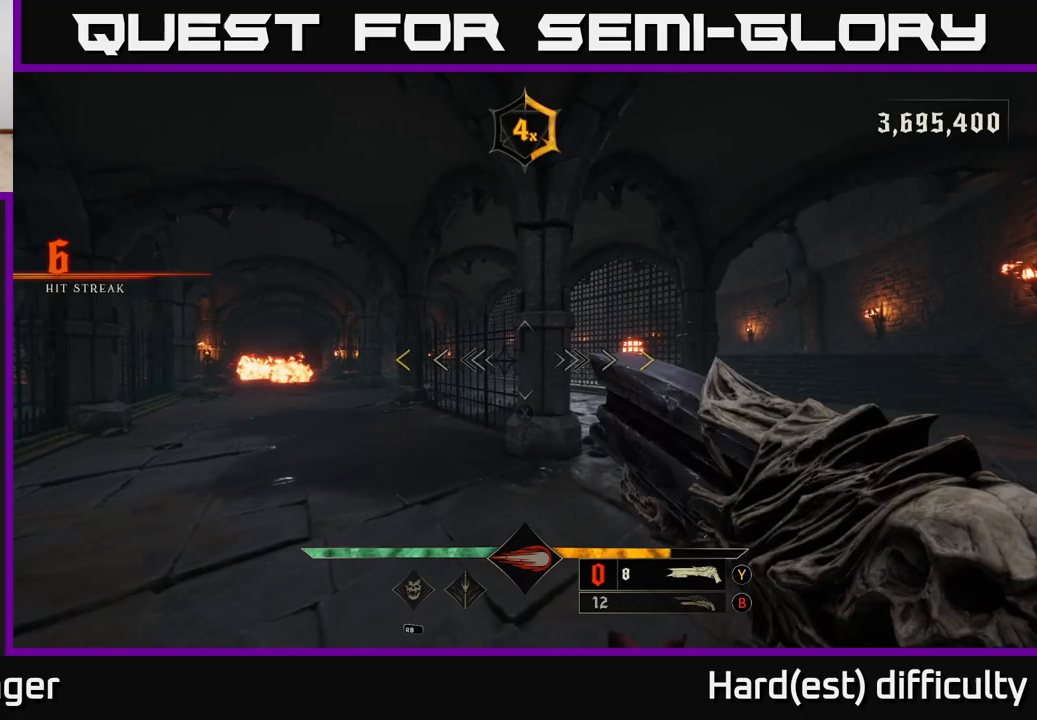
{"buttons": [], "left_stick": "up", "right_stick": "center", "events": [[100, "left_stick", "up-right"], [117, "right_stick", "left"], [250, "left_stick", "up-left"], [333, "right_stick", "up-left"], [433, "right_stick", "center"], [467, "left_stick", "up"]]}
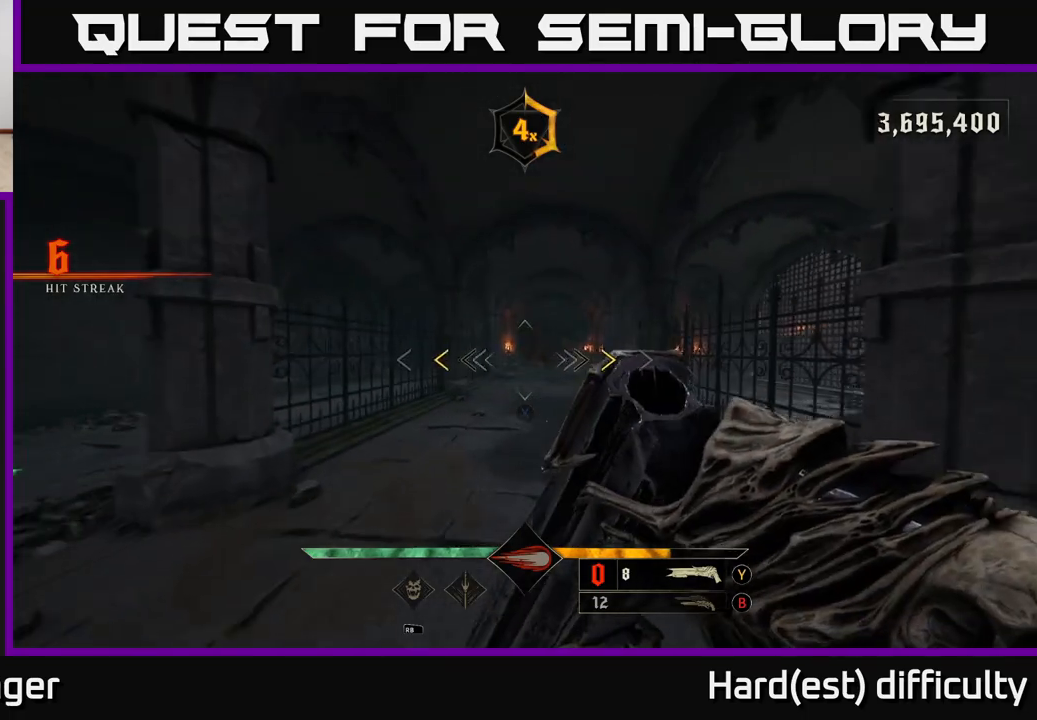
{"buttons": [], "left_stick": "up", "right_stick": "center", "events": [[183, "left_stick", "up-right"], [333, "left_stick", "up"], [367, "X", "down"], [433, "X", "up"]]}
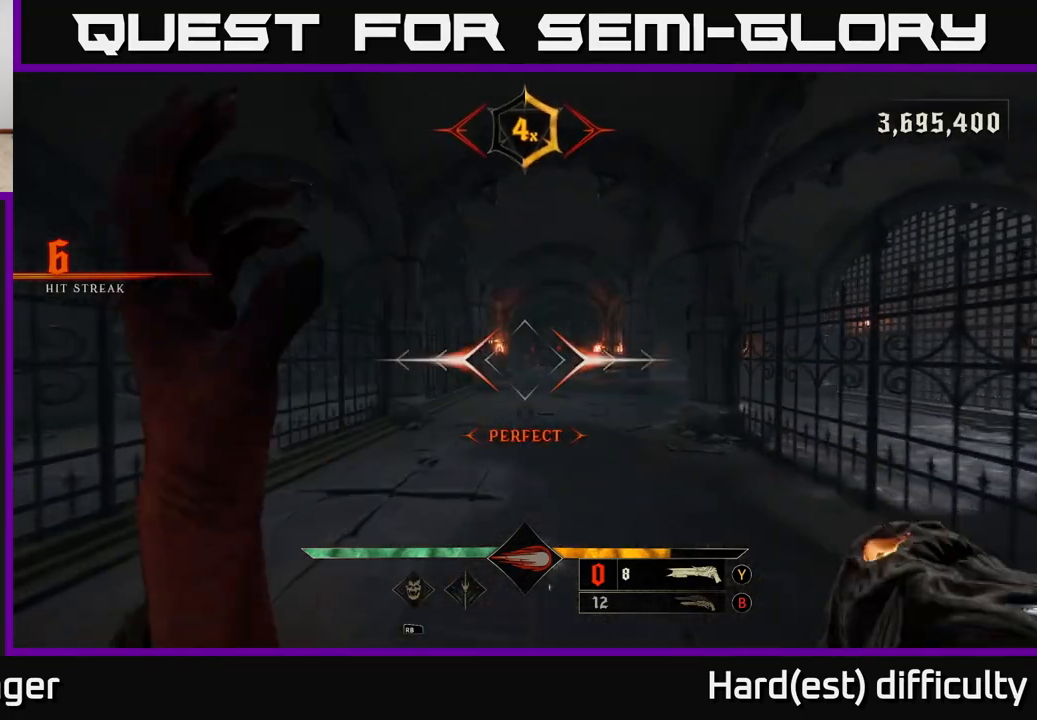
{"buttons": [], "left_stick": "up", "right_stick": "center", "events": [[350, "R2", "down"], [450, "R2", "up"]]}
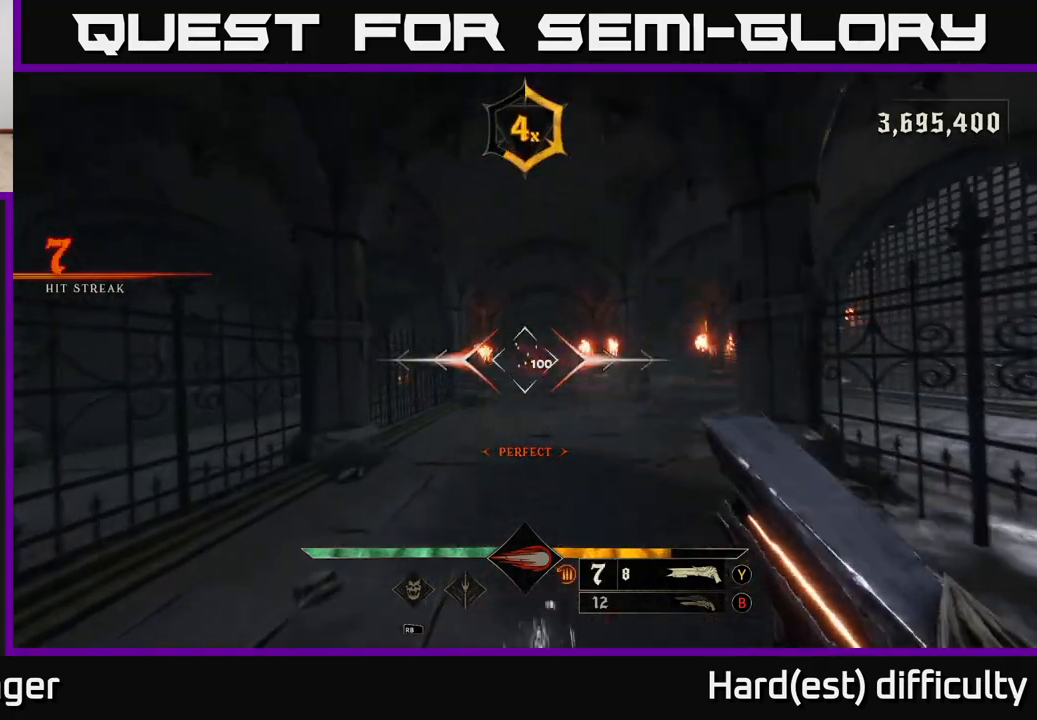
{"buttons": [], "left_stick": "up-left", "right_stick": "center", "events": [[183, "right_stick", "right"], [300, "right_stick", "center"], [383, "left_stick", "up-left"]]}
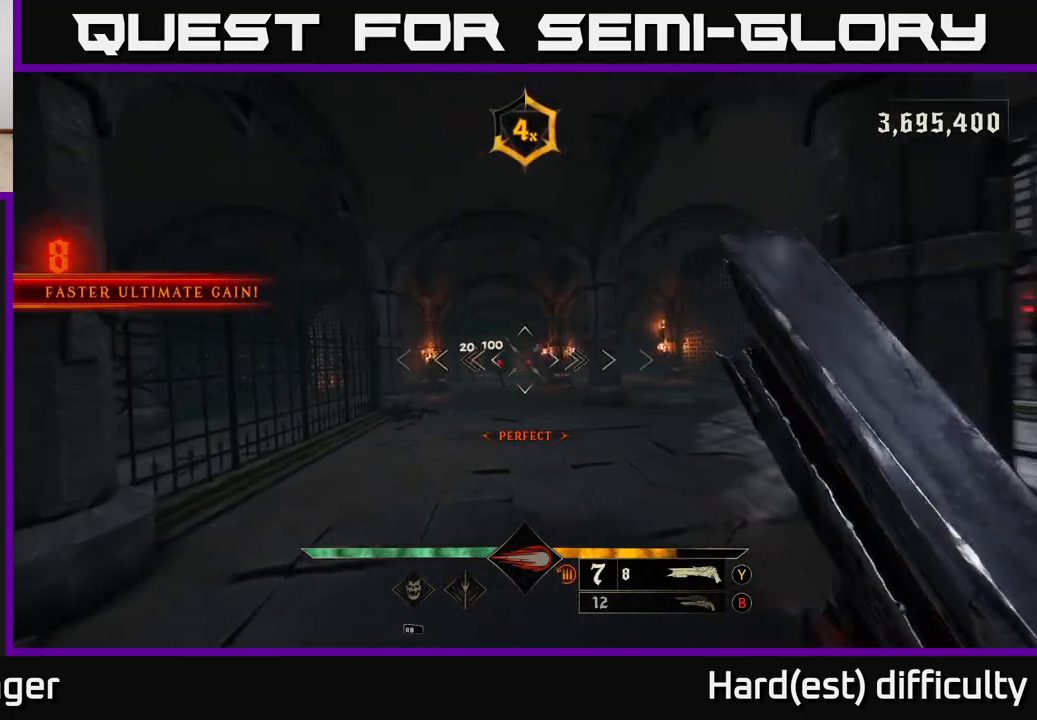
{"buttons": [], "left_stick": "up-right", "right_stick": "center", "events": [[17, "right_stick", "down-left"], [67, "left_stick", "up"], [83, "right_stick", "center"], [383, "R2", "down"], [417, "left_stick", "up-right"], [467, "R2", "up"]]}
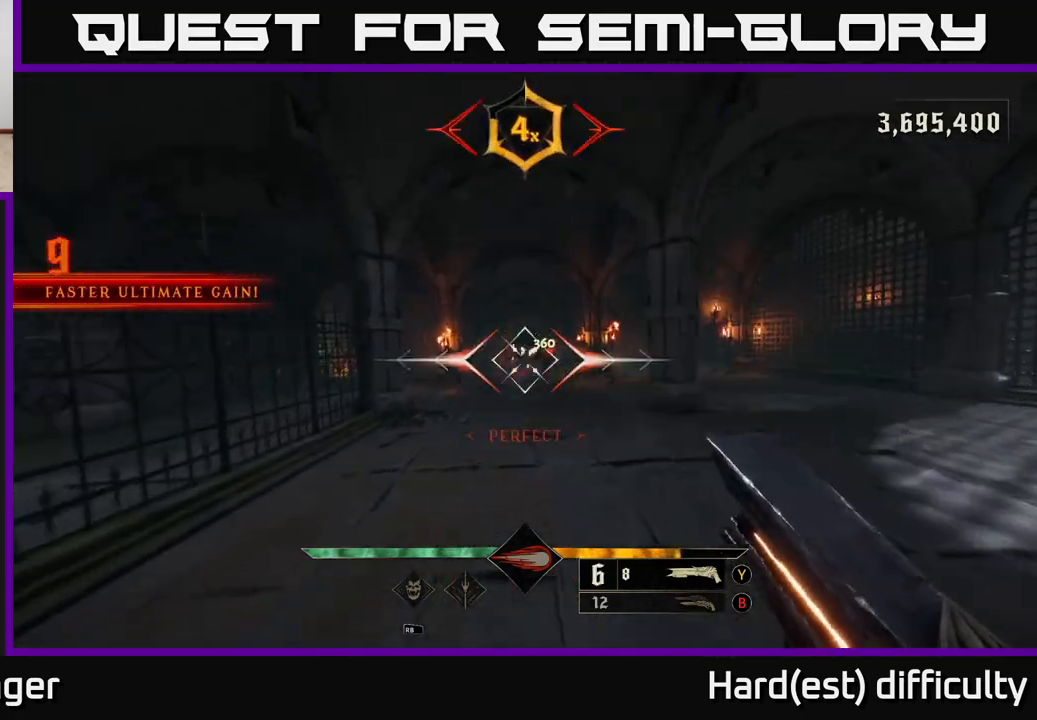
{"buttons": [], "left_stick": "up-right", "right_stick": "center", "events": []}